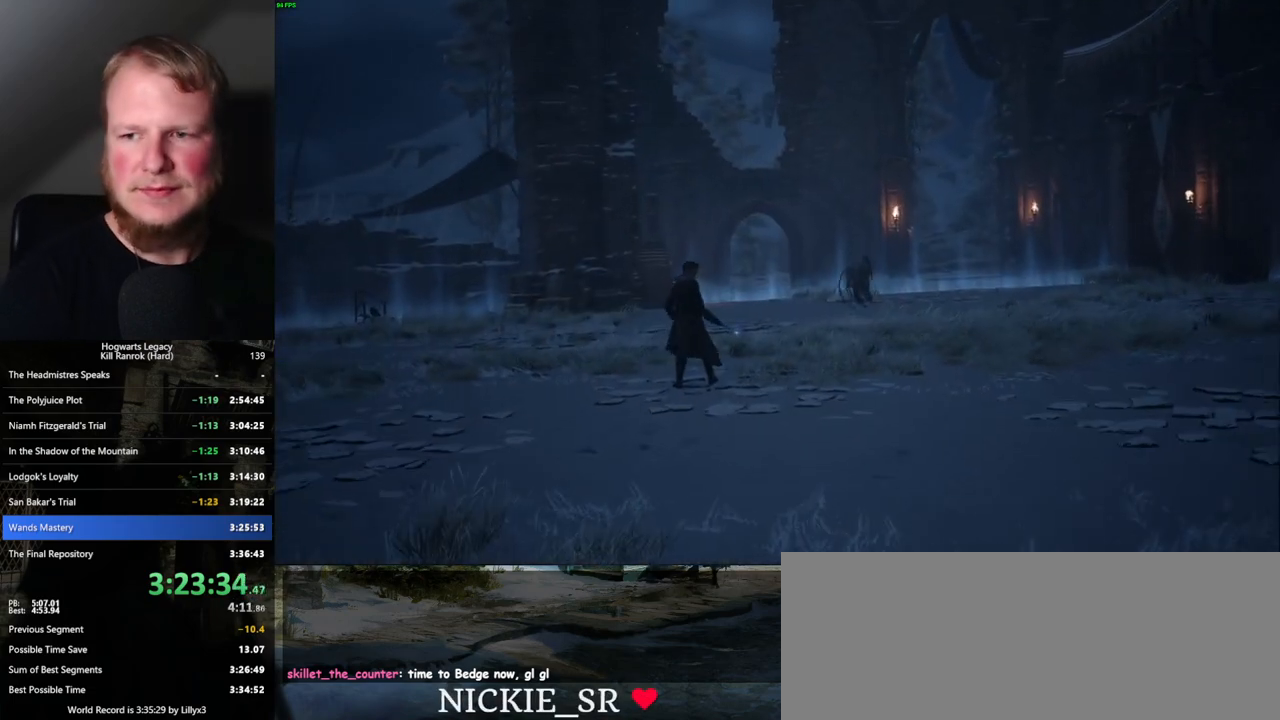
Gameplay with keyboard and mouse; each line is a JSON object with the keys and mouse buttons held at the frame after it. "events" lists presses ("down") and releases ("up") of ".", "/", "0", "1", "2", "3", "4", "5", "6", "7", "8", "9", "a", "alt_l", "alt_r", "b", "backslash", "backspace", "c", "caps_lock", "comma", "ctrl_l", "ctrl_r", "d", "e", "equals", "escape", "f", "f1", "f10", "f11", "f12", "f2", "f3", "f4", "f5", "f6", "f7", "f8", "f9", "g", "h", "i", "j", "k", "l", "lbracket", "m", "minus", "n", "o", "p", "q", "quote", "r", "rbracket", "return", "s", "semicolon", "shift_l", "shift_r", "space", "super_l", "super_r", "t", "tab", "tilde", "u", "v", "w", "x", "y", "z", "mouse_left", "mouse_wheel", "mouse_right", "mouse_mb4" and "mouse_mb5" between this image and that frame as [ms after this image, input, new state], when the widget could be followed in between. "mouse_left", "mouse_wheel", "mouse_right", "mouse_mb4", "mouse_mb5" = the "left", "wheel", "right", "mb4", "mb5" buttons of the "mouse" list. No other keys are recorded. "wheel" means that the mouse wheel is clicked or scrolled. Mouse movement is not recorded.
{"keys": [], "mouse": [], "events": [[150, "space", "down"], [217, "space", "up"]]}
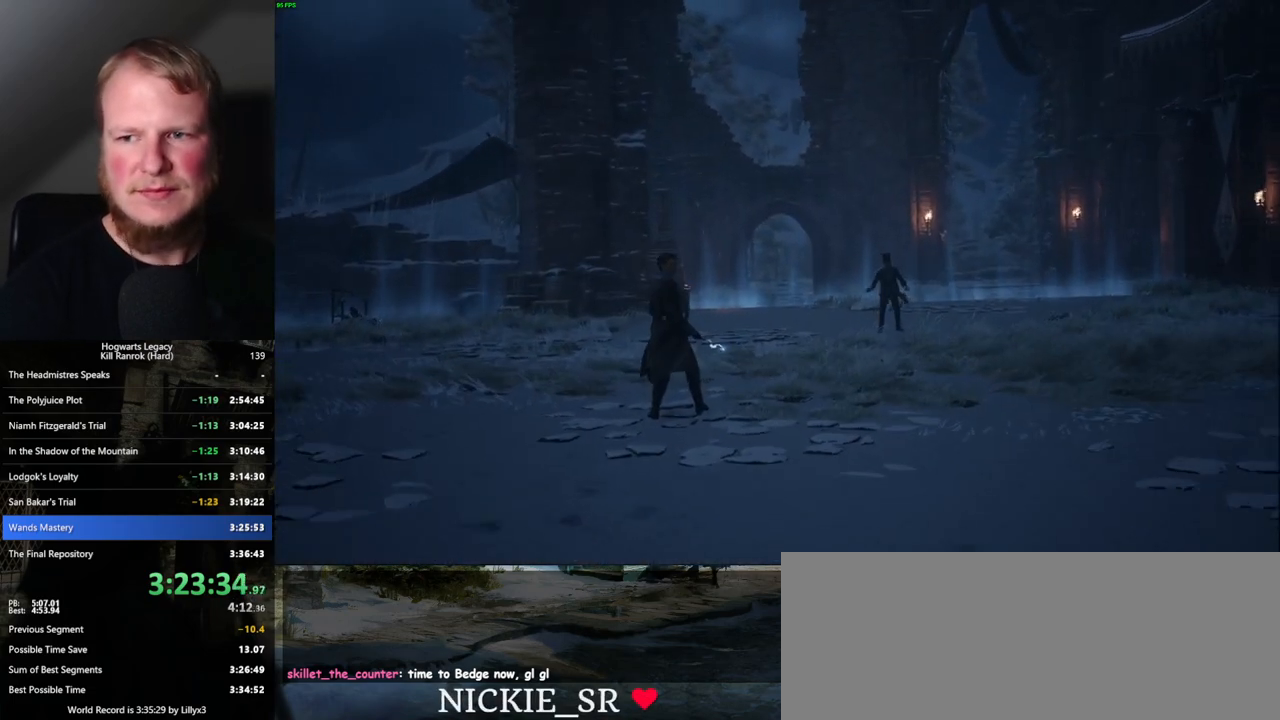
{"keys": ["space"], "mouse": [], "events": [[50, "space", "down"], [117, "space", "up"], [217, "space", "down"], [250, "space", "up"], [334, "space", "down"], [400, "space", "up"], [450, "space", "down"]]}
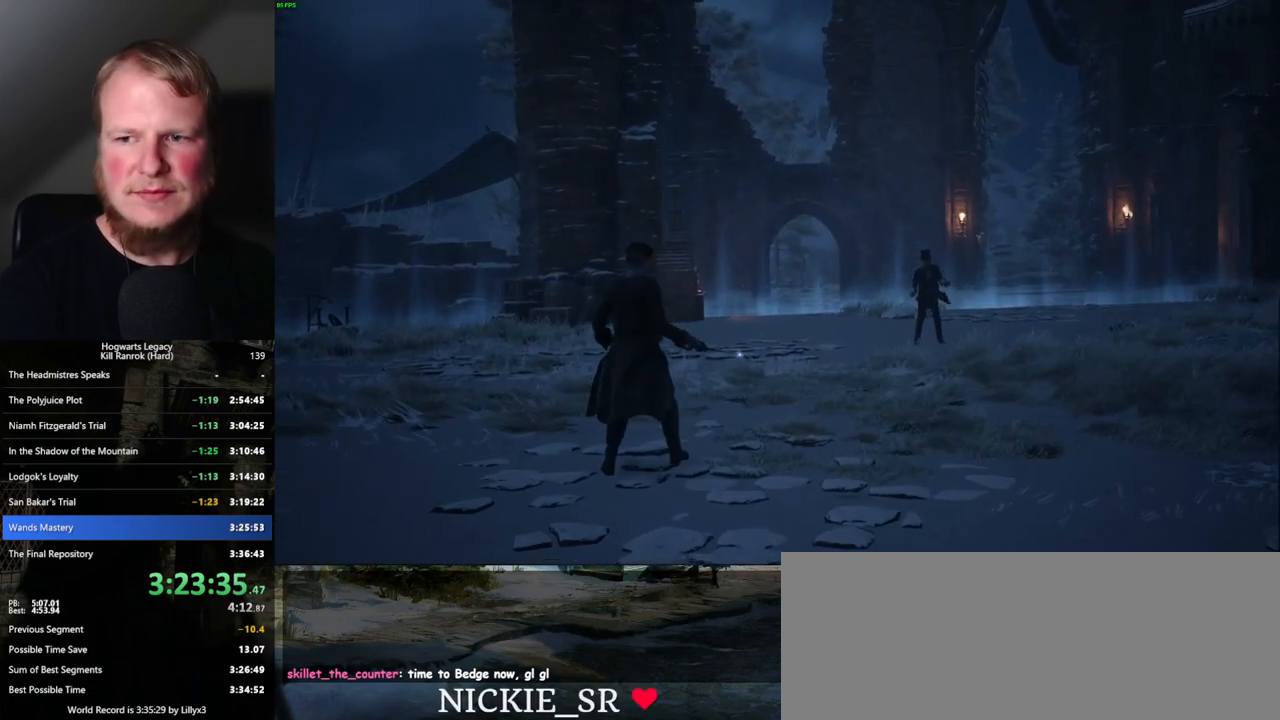
{"keys": [], "mouse": [], "events": [[17, "space", "up"], [84, "space", "down"], [117, "space", "up"], [200, "space", "down"], [250, "space", "up"], [300, "space", "down"], [350, "space", "up"], [434, "space", "down"], [484, "space", "up"]]}
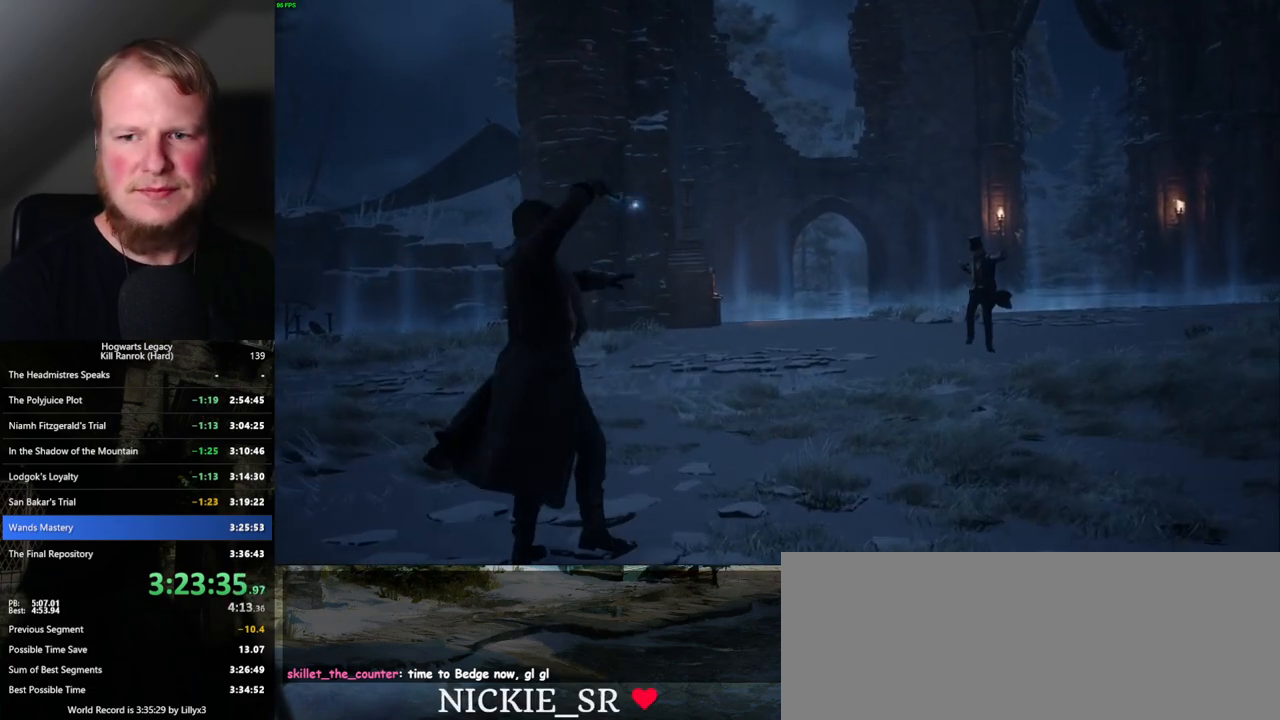
{"keys": ["space"], "mouse": [], "events": [[17, "space", "down"], [67, "space", "up"], [150, "space", "down"], [200, "space", "up"], [267, "space", "down"], [300, "space", "up"], [367, "space", "down"], [417, "space", "up"], [484, "space", "down"]]}
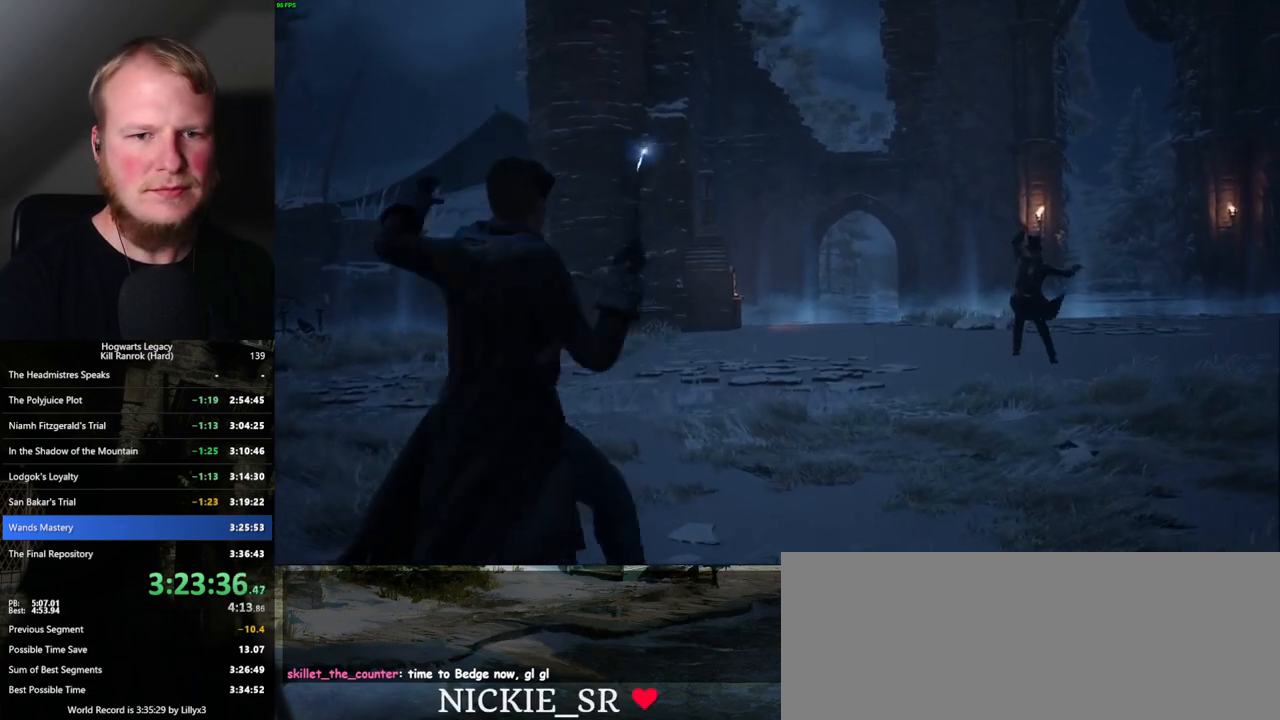
{"keys": [], "mouse": [], "events": [[34, "space", "up"], [100, "space", "down"], [150, "space", "up"], [200, "space", "down"], [250, "space", "up"], [300, "space", "down"], [367, "space", "up"], [417, "space", "down"], [450, "space", "up"]]}
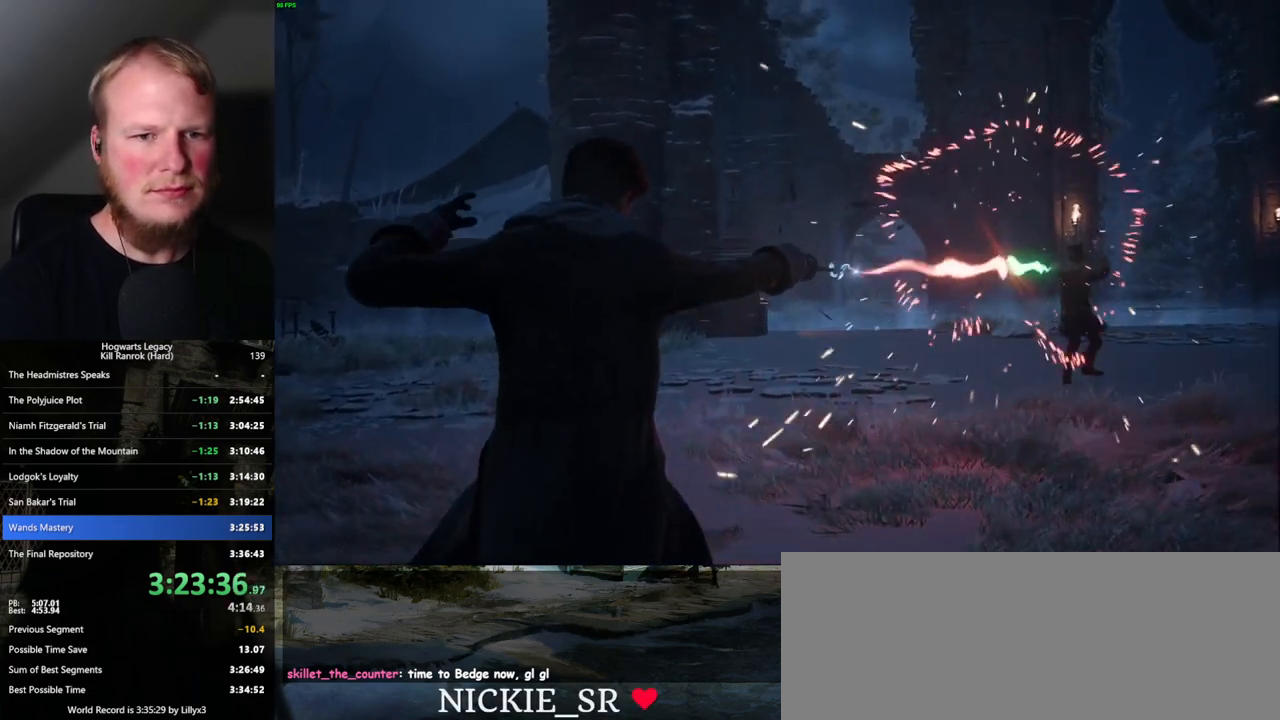
{"keys": [], "mouse": [], "events": [[17, "space", "down"], [67, "space", "up"], [117, "space", "down"], [184, "space", "up"], [234, "space", "down"], [284, "space", "up"], [350, "space", "down"], [400, "space", "up"], [434, "space", "down"], [484, "space", "up"]]}
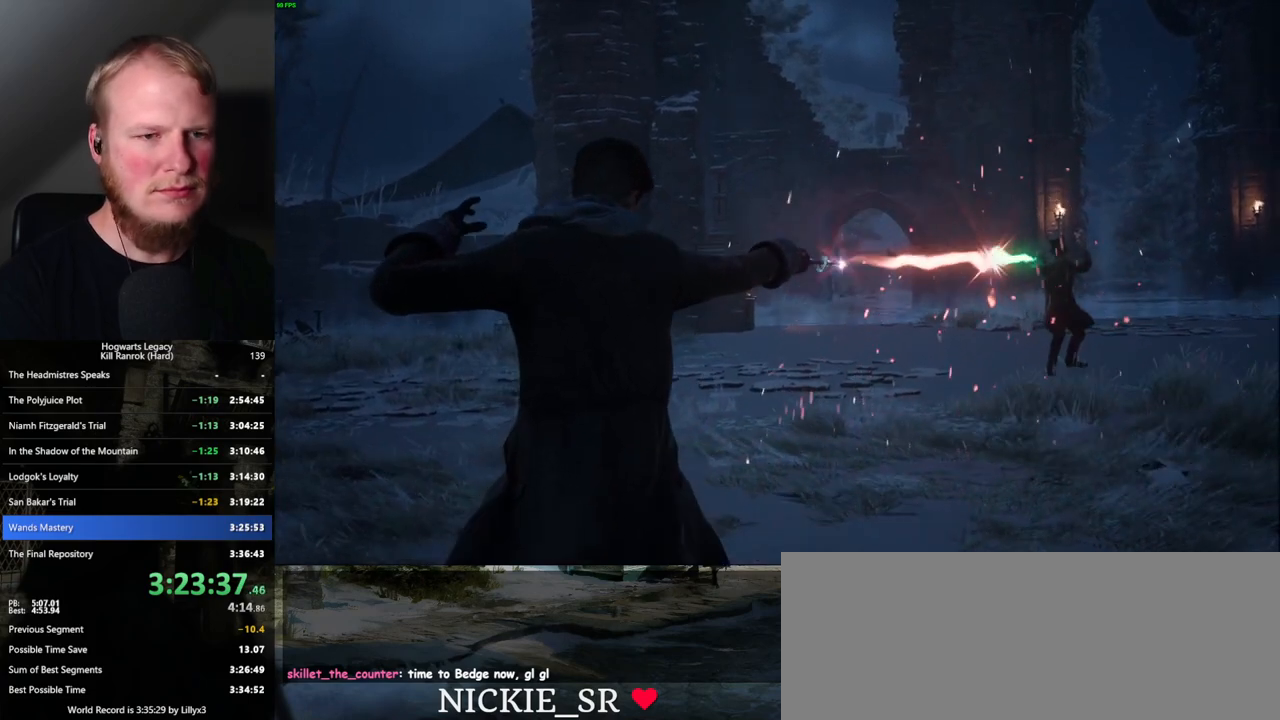
{"keys": [], "mouse": [], "events": [[34, "space", "down"], [84, "space", "up"], [134, "space", "down"], [200, "space", "up"], [234, "space", "down"], [284, "space", "up"], [350, "space", "down"], [400, "space", "up"], [434, "space", "down"], [484, "space", "up"]]}
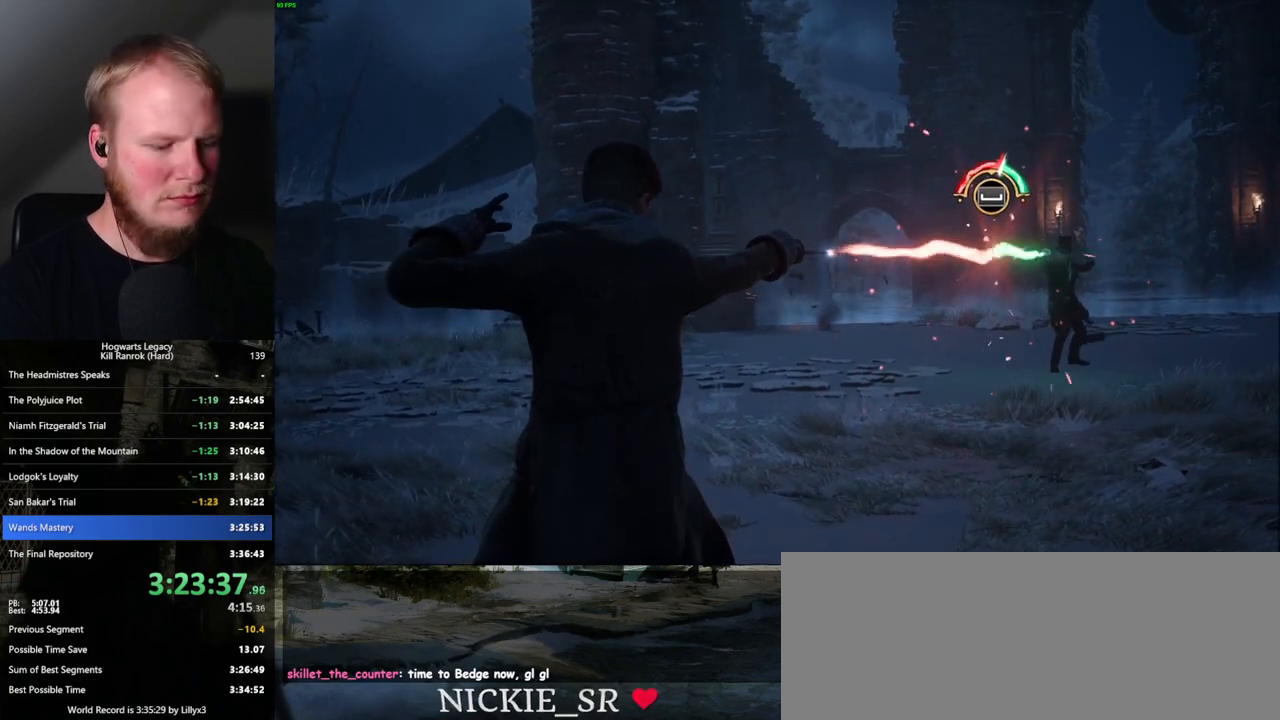
{"keys": [], "mouse": [], "events": [[34, "space", "down"], [84, "space", "up"], [134, "space", "down"], [184, "space", "up"], [234, "space", "down"], [284, "space", "up"], [334, "space", "down"], [384, "space", "up"], [434, "space", "down"], [484, "space", "up"]]}
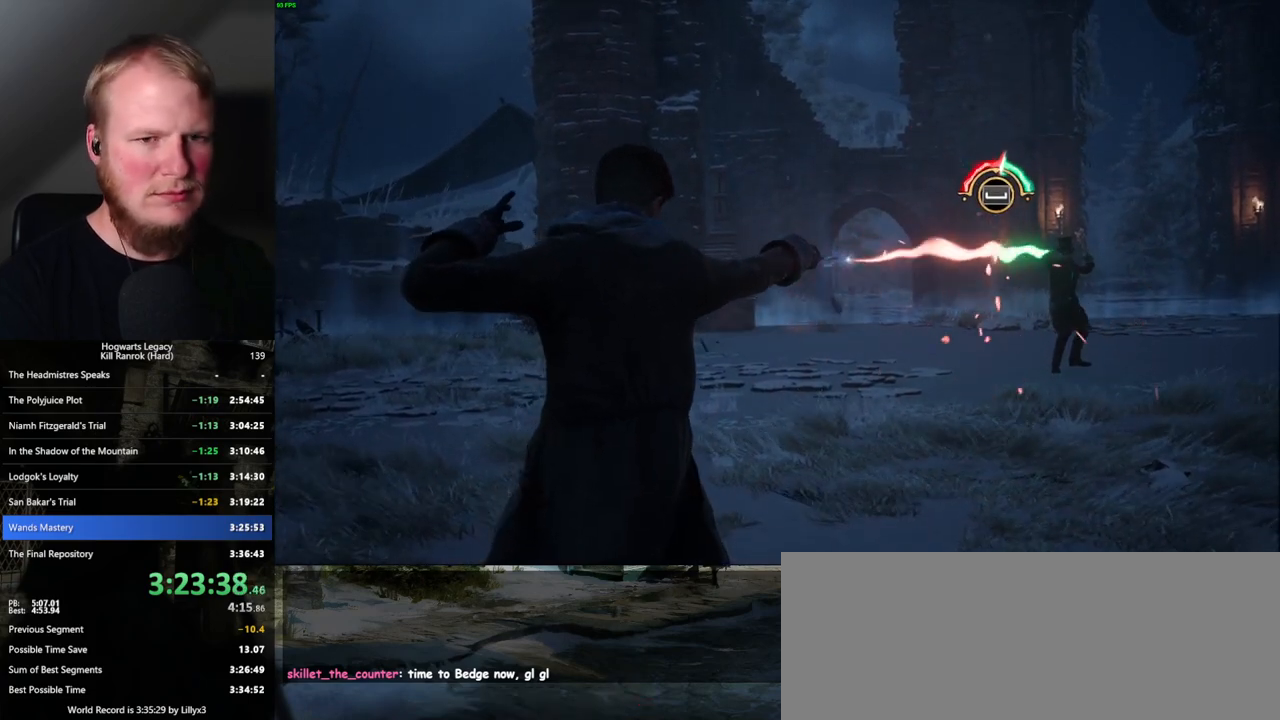
{"keys": [], "mouse": [], "events": [[34, "space", "down"], [67, "space", "up"], [134, "space", "down"], [184, "space", "up"], [217, "space", "down"], [267, "space", "up"], [334, "space", "down"], [400, "space", "up"], [417, "space", "down"], [450, "space", "up"]]}
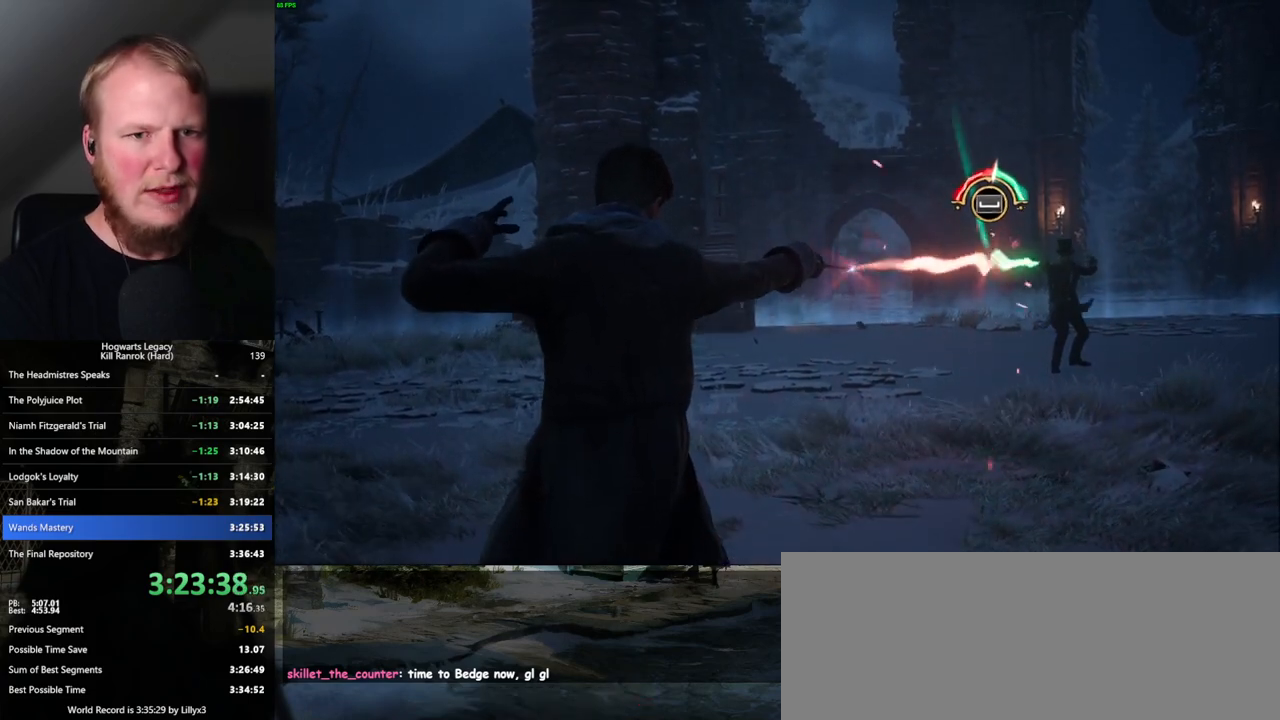
{"keys": [], "mouse": [], "events": [[34, "space", "down"], [150, "space", "up"], [234, "space", "down"], [334, "space", "up"], [434, "space", "down"], [484, "space", "up"]]}
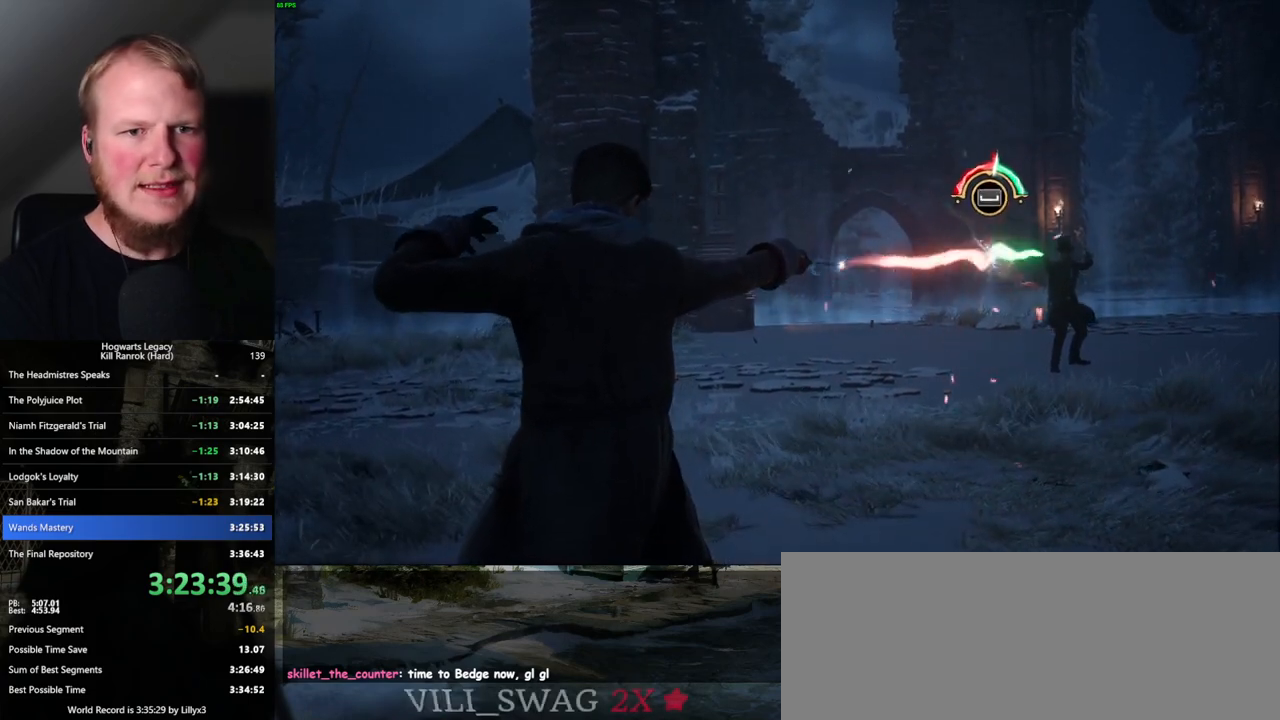
{"keys": [], "mouse": [], "events": [[17, "space", "down"], [50, "space", "up"], [134, "space", "down"], [184, "space", "up"], [217, "space", "down"], [267, "space", "up"], [334, "space", "down"], [400, "space", "up"], [417, "space", "down"], [484, "space", "up"]]}
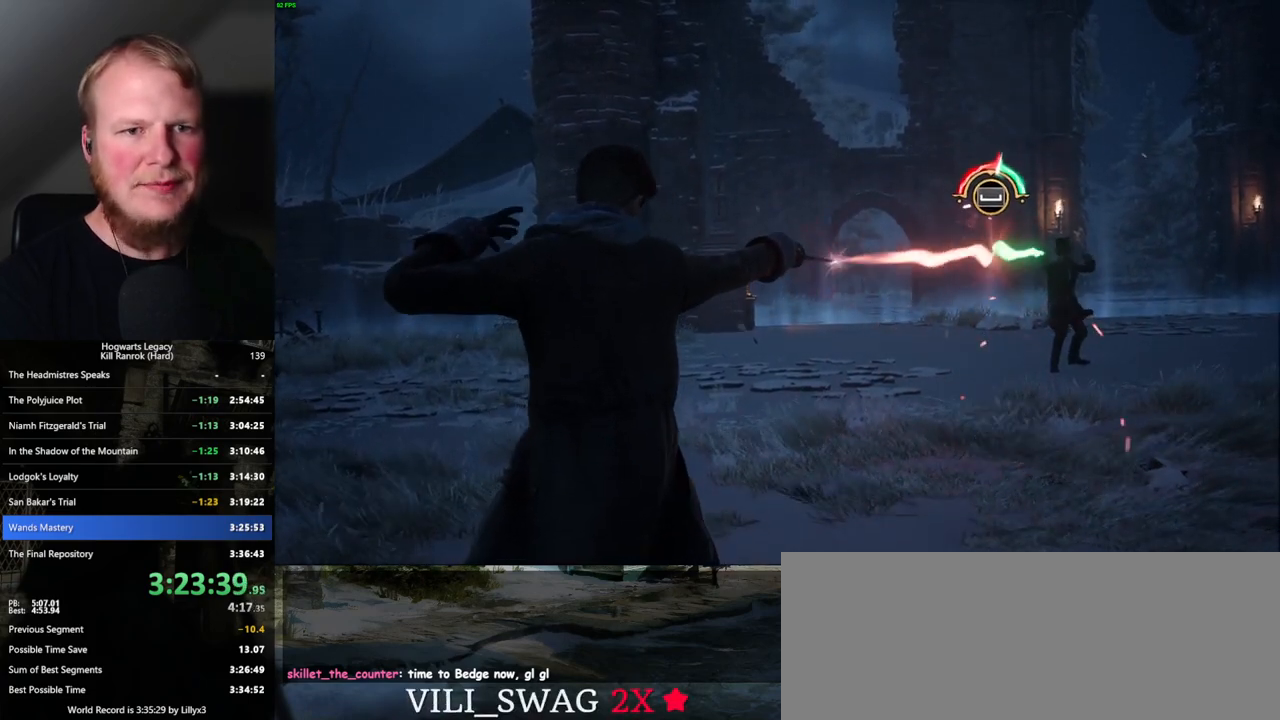
{"keys": [], "mouse": [], "events": [[50, "space", "down"], [100, "space", "up"], [150, "space", "down"], [184, "space", "up"], [250, "space", "down"], [300, "space", "up"], [350, "space", "down"], [400, "space", "up"], [467, "space", "down"], [500, "space", "up"]]}
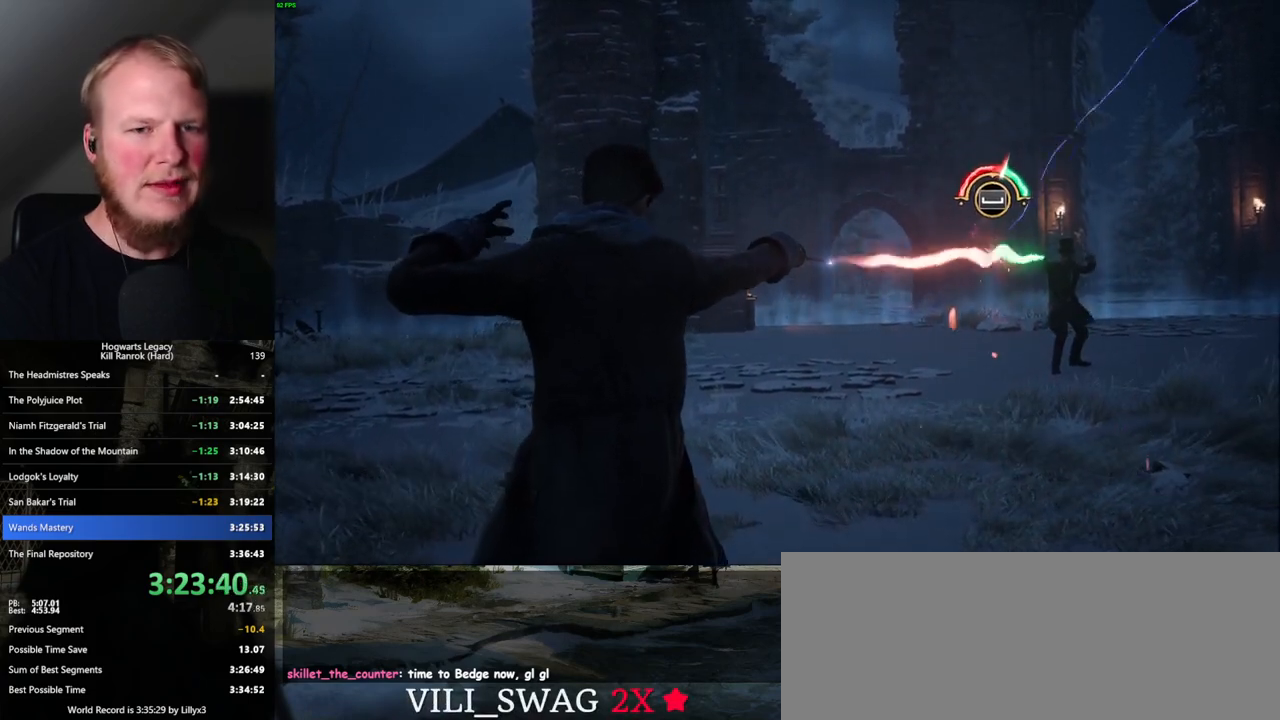
{"keys": ["space"], "mouse": [], "events": [[50, "space", "down"], [100, "space", "up"], [150, "space", "down"], [200, "space", "up"], [267, "space", "down"], [300, "space", "up"], [367, "space", "down"], [417, "space", "up"], [467, "space", "down"]]}
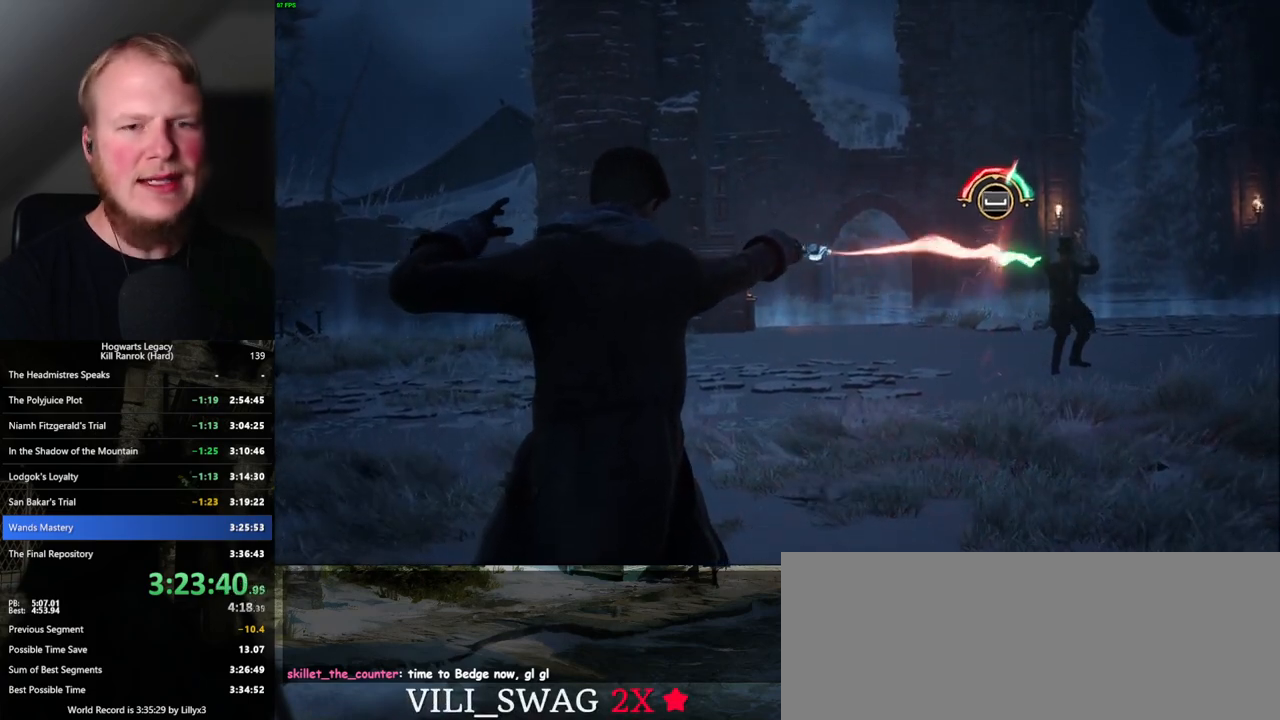
{"keys": [], "mouse": [], "events": [[17, "space", "up"], [100, "space", "down"], [134, "space", "up"], [184, "space", "down"], [234, "space", "up"], [300, "space", "down"], [350, "space", "up"], [400, "space", "down"], [434, "space", "up"]]}
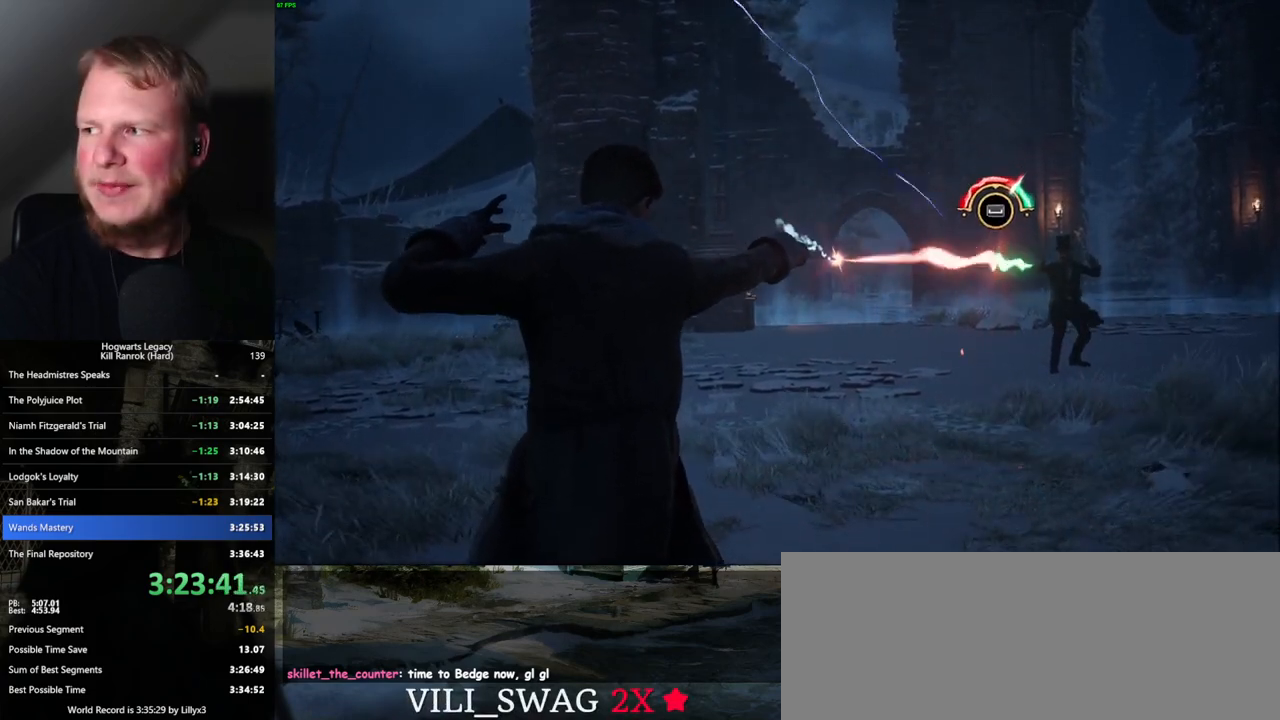
{"keys": [], "mouse": [], "events": [[17, "space", "down"], [67, "space", "up"], [100, "space", "down"], [150, "space", "up"], [234, "space", "down"], [267, "space", "up"], [300, "space", "down"], [367, "space", "up"], [450, "space", "down"], [500, "space", "up"]]}
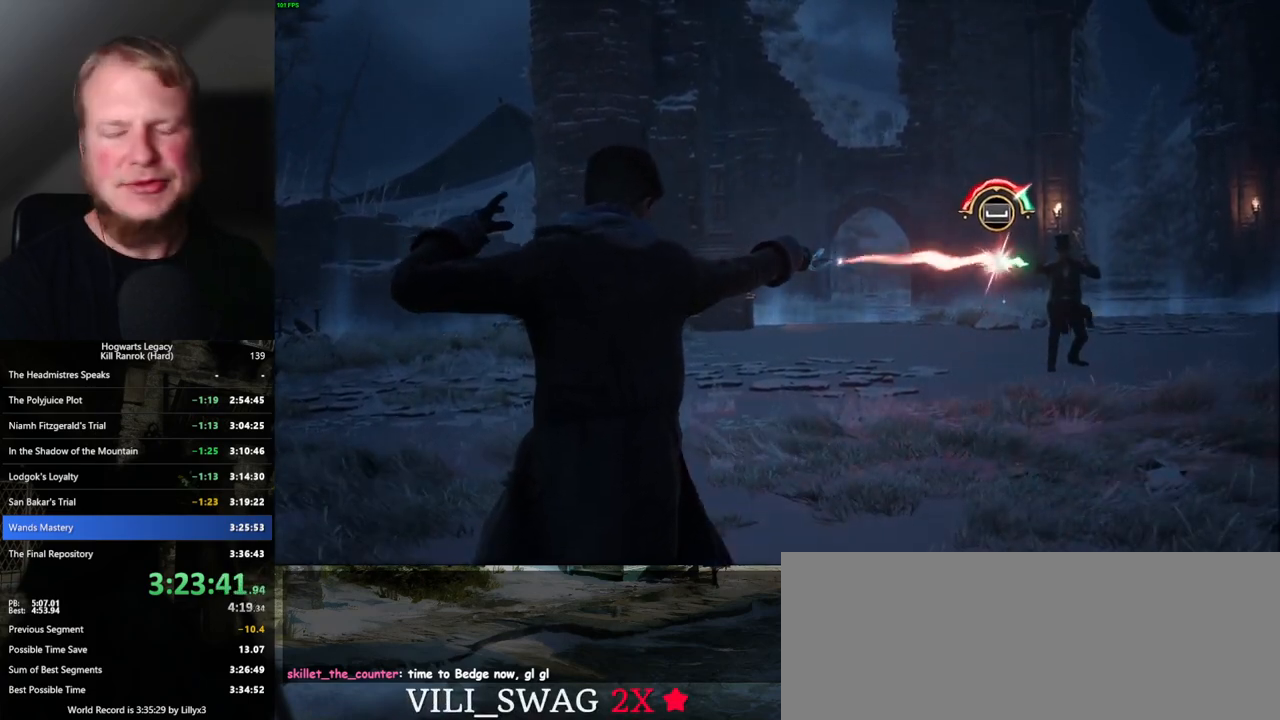
{"keys": [], "mouse": [], "events": [[34, "space", "down"], [67, "space", "up"], [167, "space", "down"], [217, "space", "up"], [250, "space", "down"], [300, "space", "up"], [367, "space", "down"], [417, "space", "up"], [450, "space", "down"], [500, "space", "up"]]}
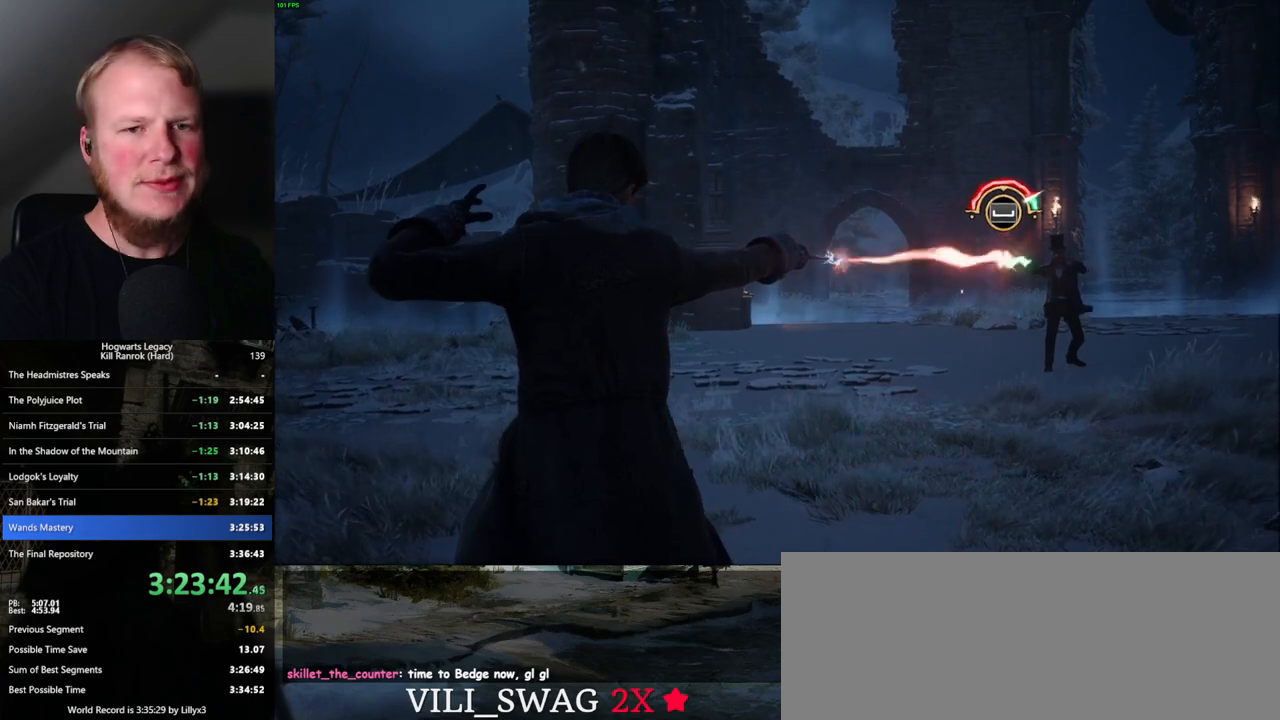
{"keys": ["space"], "mouse": [], "events": [[67, "space", "down"], [117, "space", "up"], [167, "space", "down"], [200, "space", "up"], [284, "space", "down"], [334, "space", "up"], [367, "space", "down"], [417, "space", "up"], [484, "space", "down"]]}
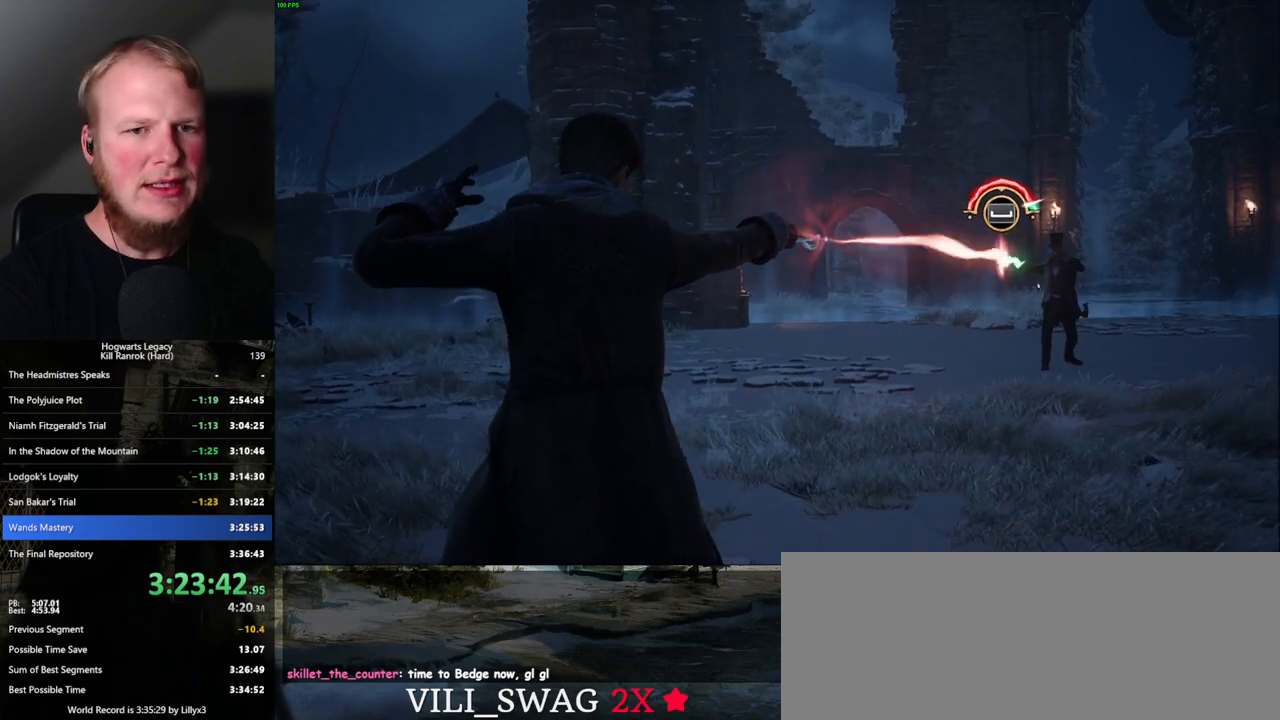
{"keys": ["space"], "mouse": [], "events": [[34, "space", "up"], [50, "space", "down"], [100, "space", "up"], [200, "space", "down"], [250, "space", "up"], [267, "space", "down"], [317, "space", "up"], [400, "space", "down"], [450, "space", "up"], [500, "space", "down"]]}
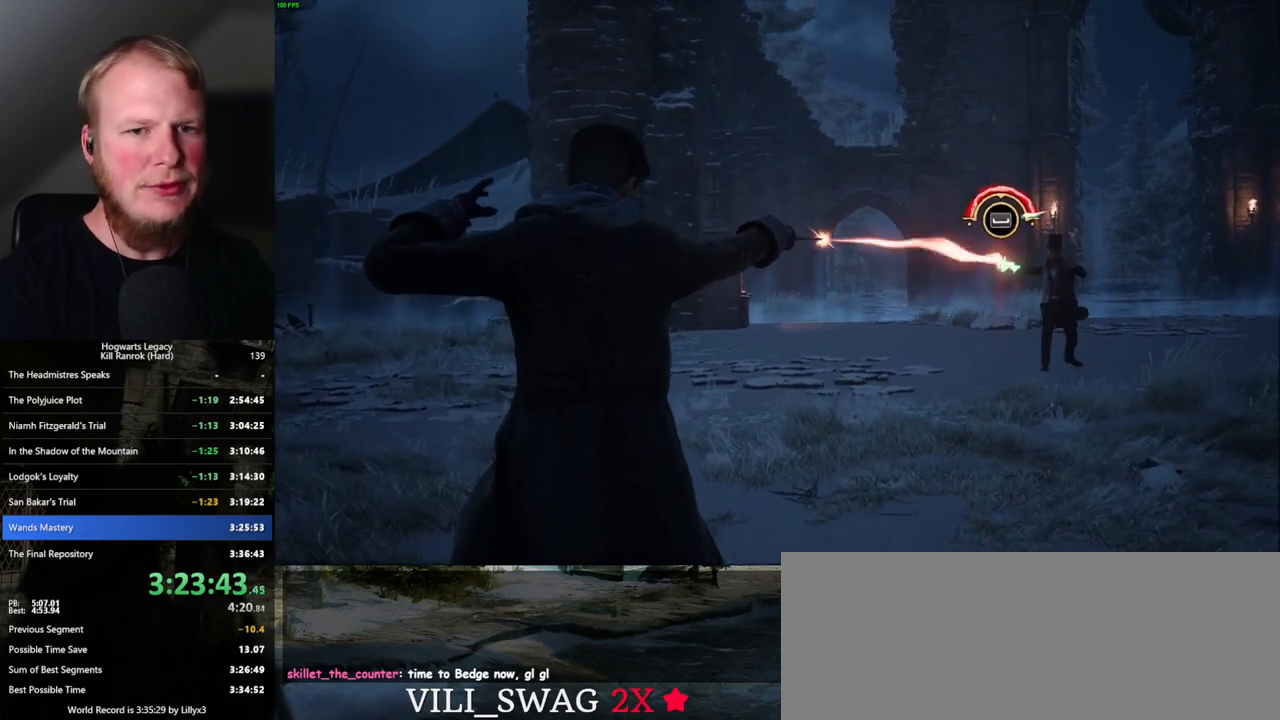
{"keys": [], "mouse": [], "events": [[50, "space", "up"], [100, "space", "down"], [150, "space", "up"], [200, "space", "down"], [267, "space", "up"], [300, "space", "down"], [367, "space", "up"], [417, "space", "down"], [467, "space", "up"]]}
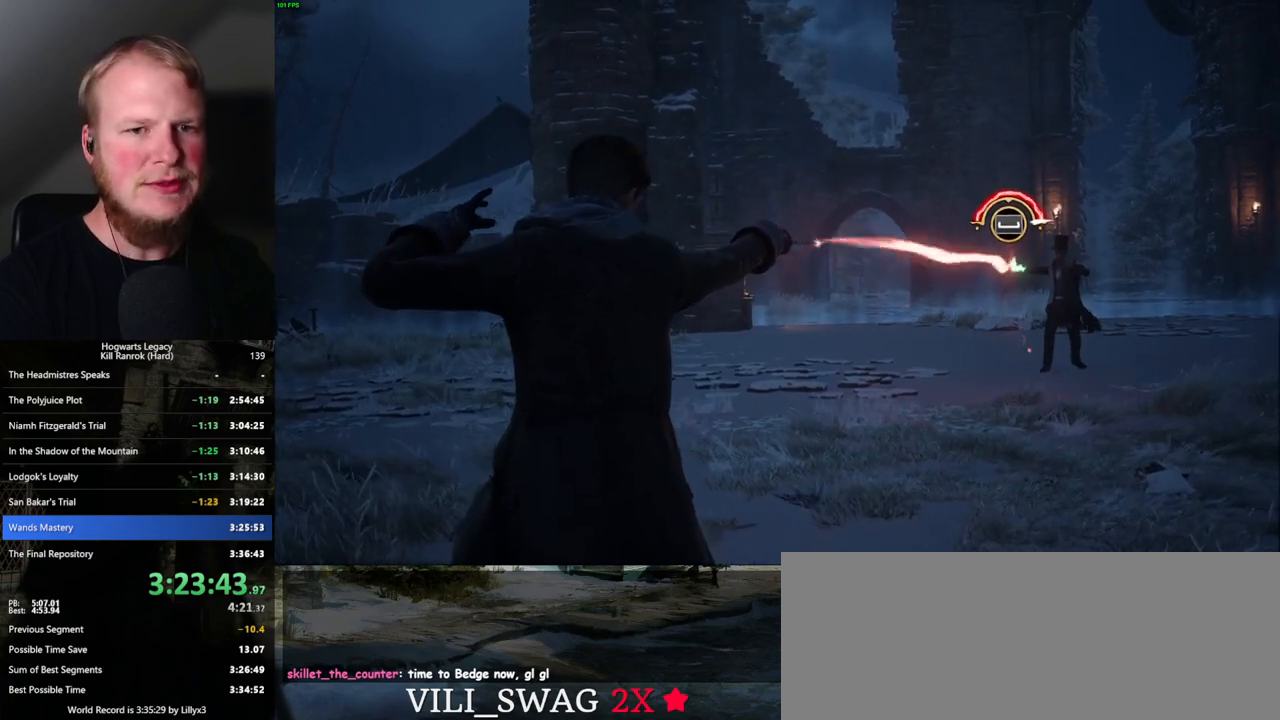
{"keys": [], "mouse": [], "events": [[17, "space", "down"], [67, "space", "up"], [134, "space", "down"], [167, "space", "up"], [200, "space", "down"], [267, "space", "up"], [300, "space", "down"], [350, "space", "up"], [417, "space", "down"], [467, "space", "up"]]}
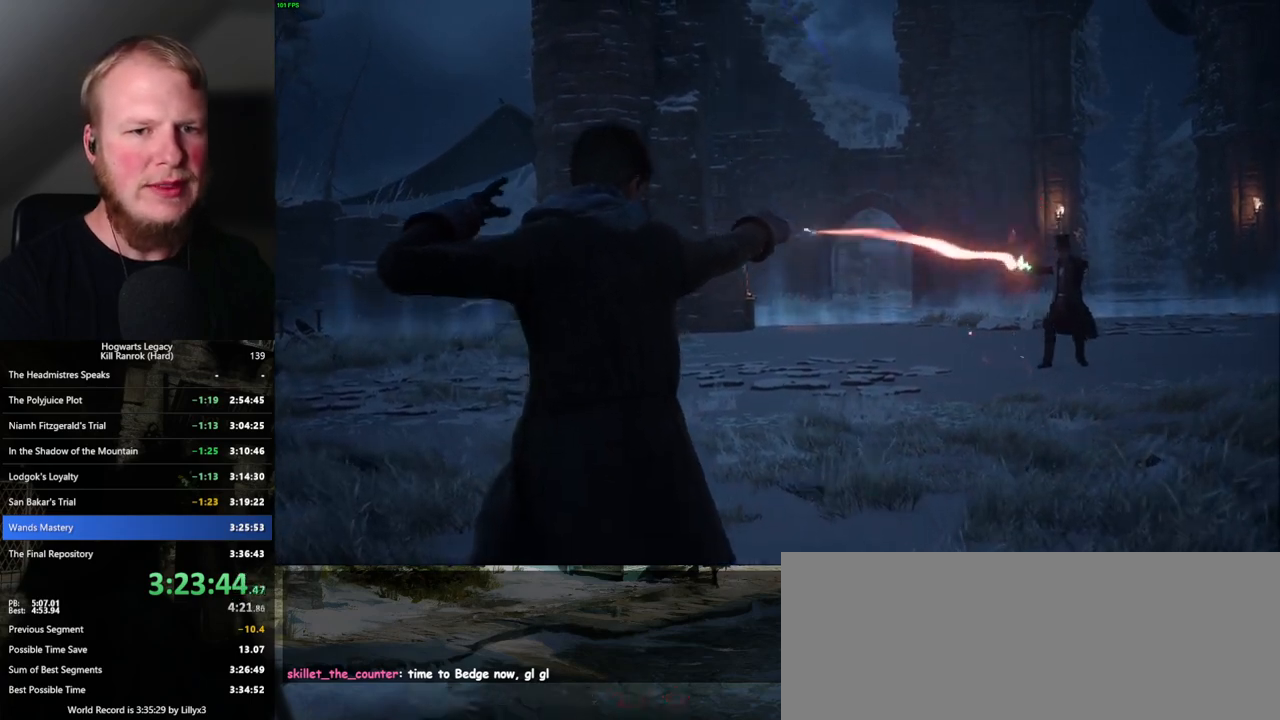
{"keys": [], "mouse": [], "events": [[17, "space", "down"], [50, "space", "up"], [117, "space", "down"], [167, "space", "up"], [200, "space", "down"], [250, "space", "up"], [317, "space", "down"], [367, "space", "up"], [384, "space", "down"], [450, "space", "up"]]}
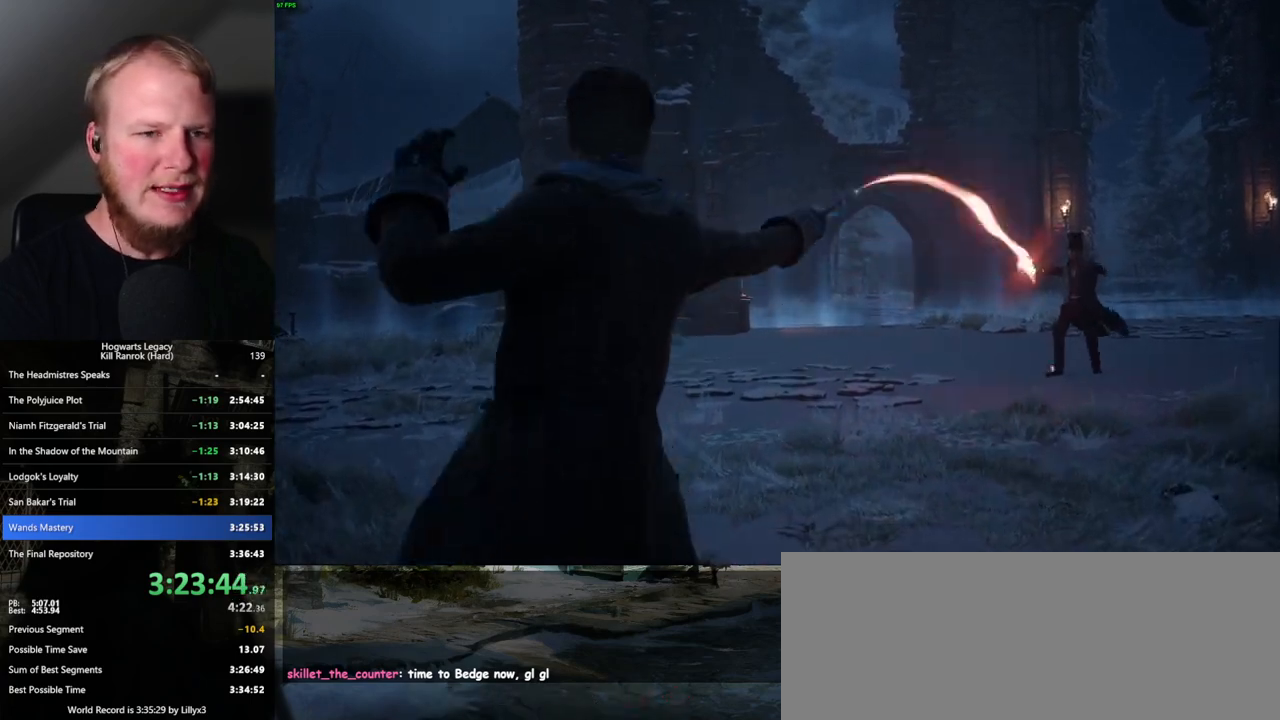
{"keys": [], "mouse": [], "events": []}
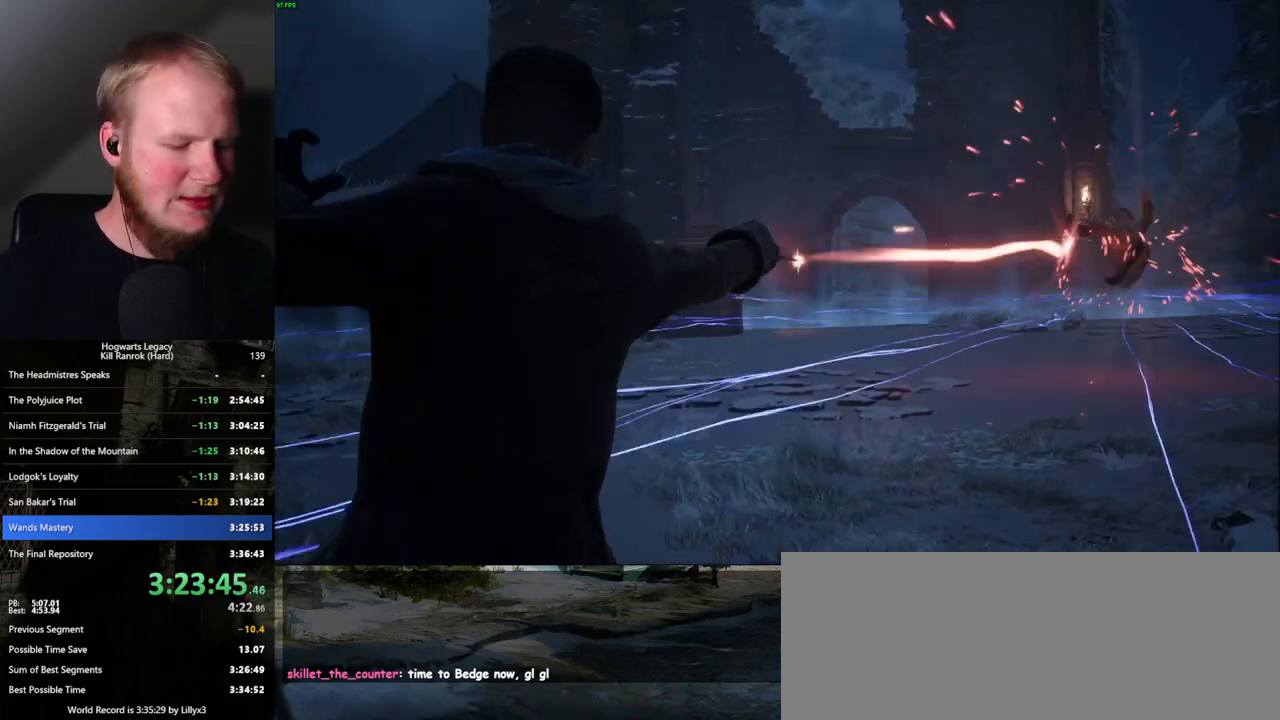
{"keys": [], "mouse": [], "events": []}
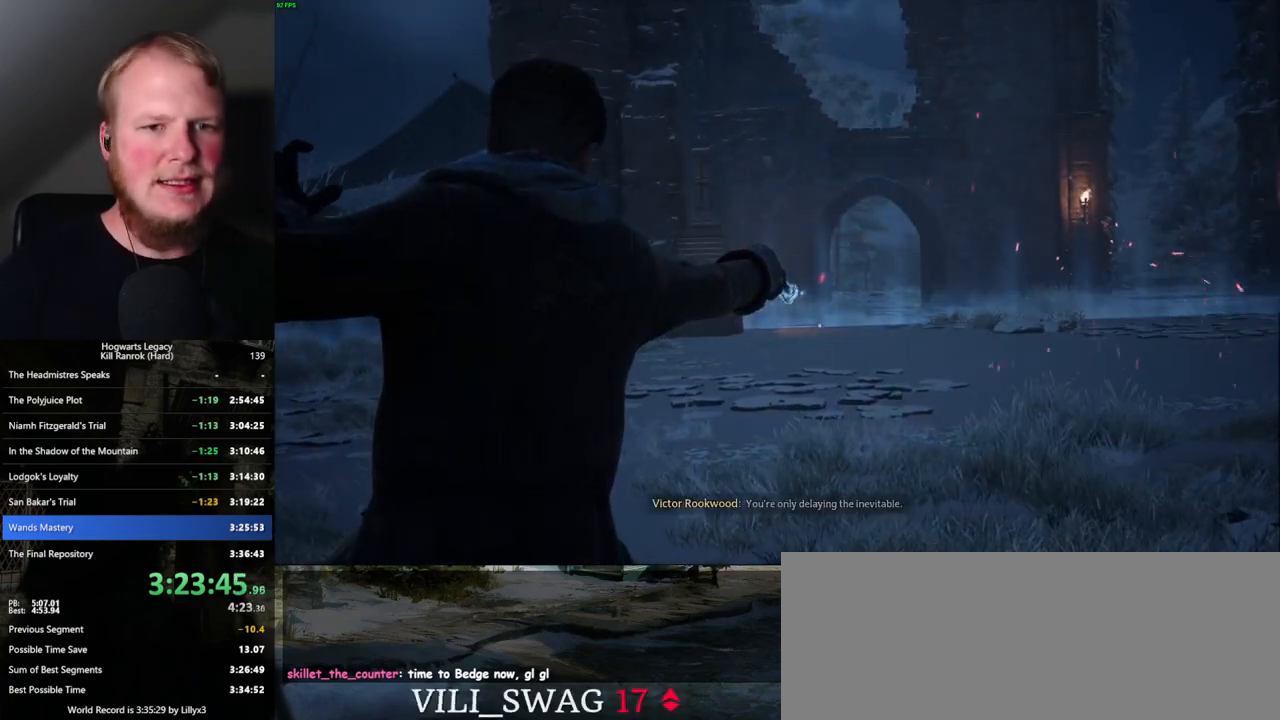
{"keys": [], "mouse": [], "events": []}
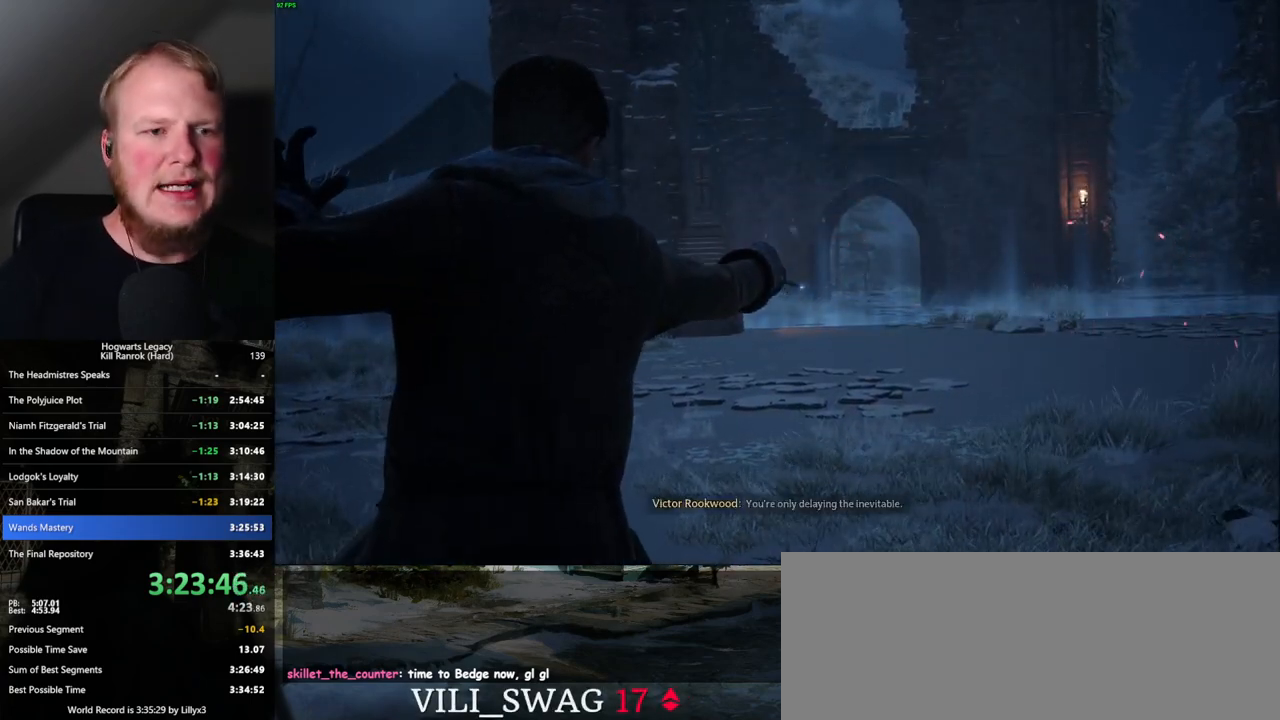
{"keys": [], "mouse": [], "events": []}
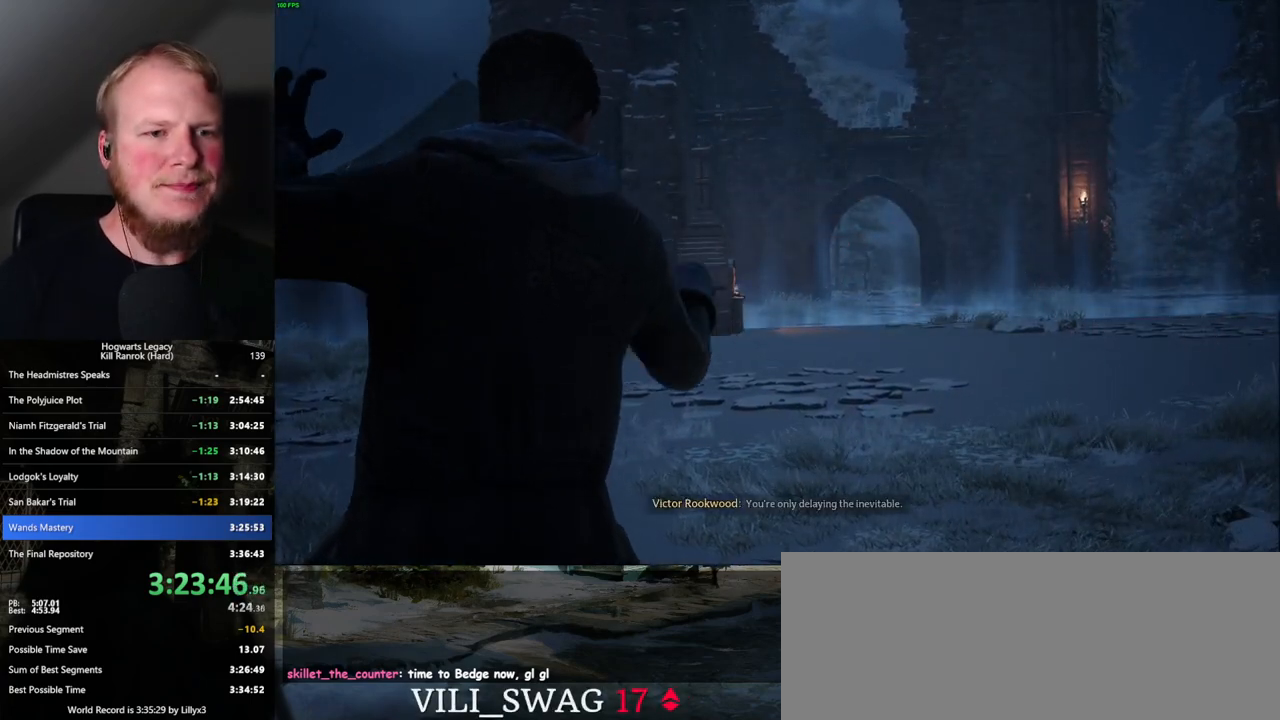
{"keys": [], "mouse": [], "events": []}
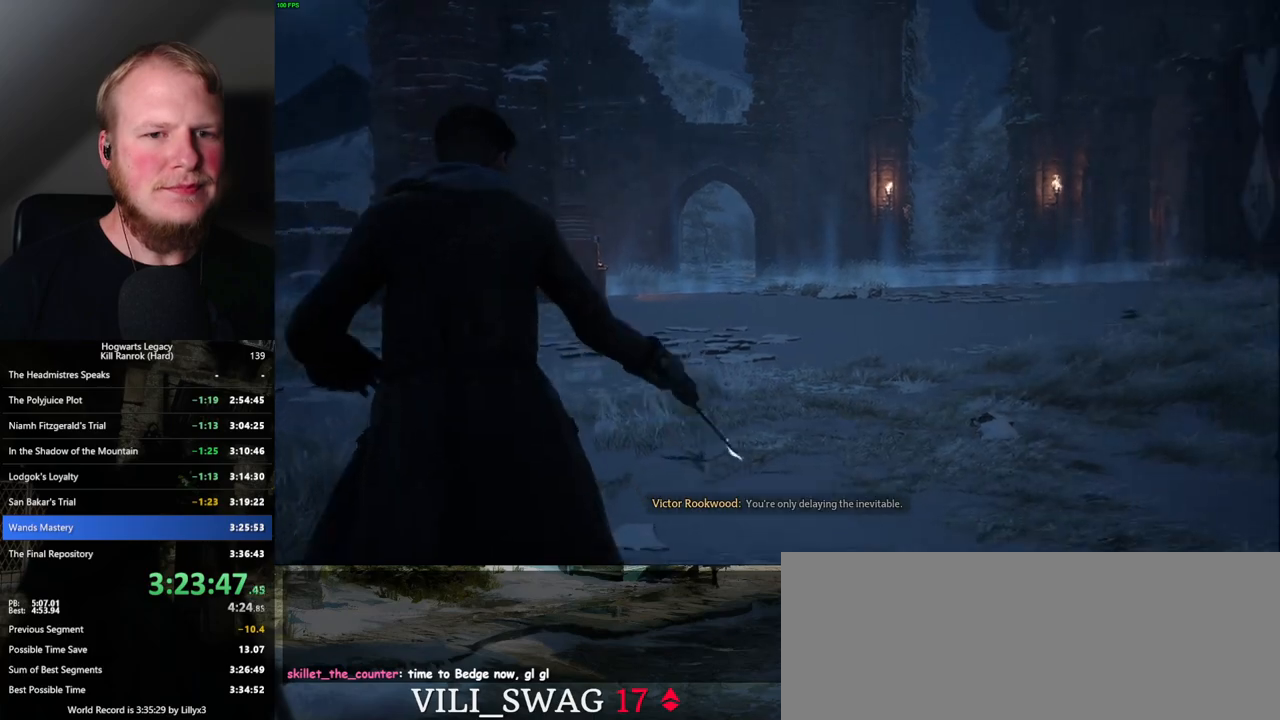
{"keys": [], "mouse": [], "events": []}
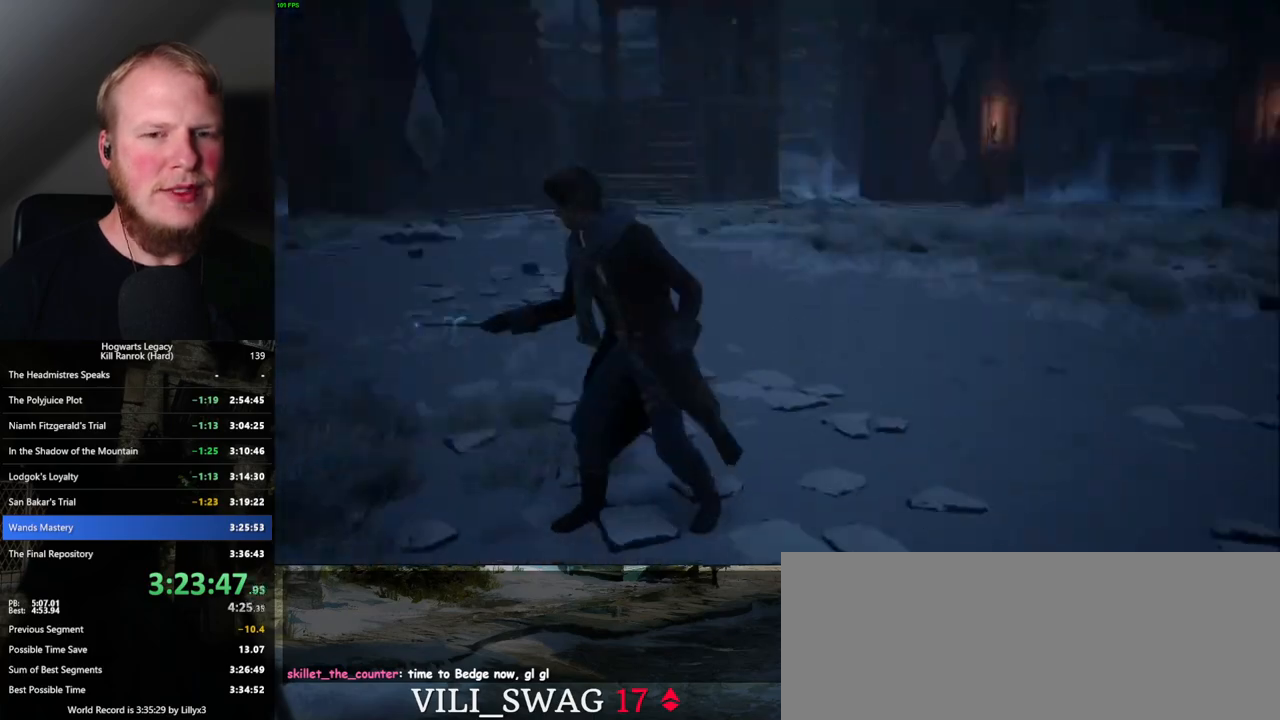
{"keys": ["w"], "mouse": [], "events": [[417, "w", "down"]]}
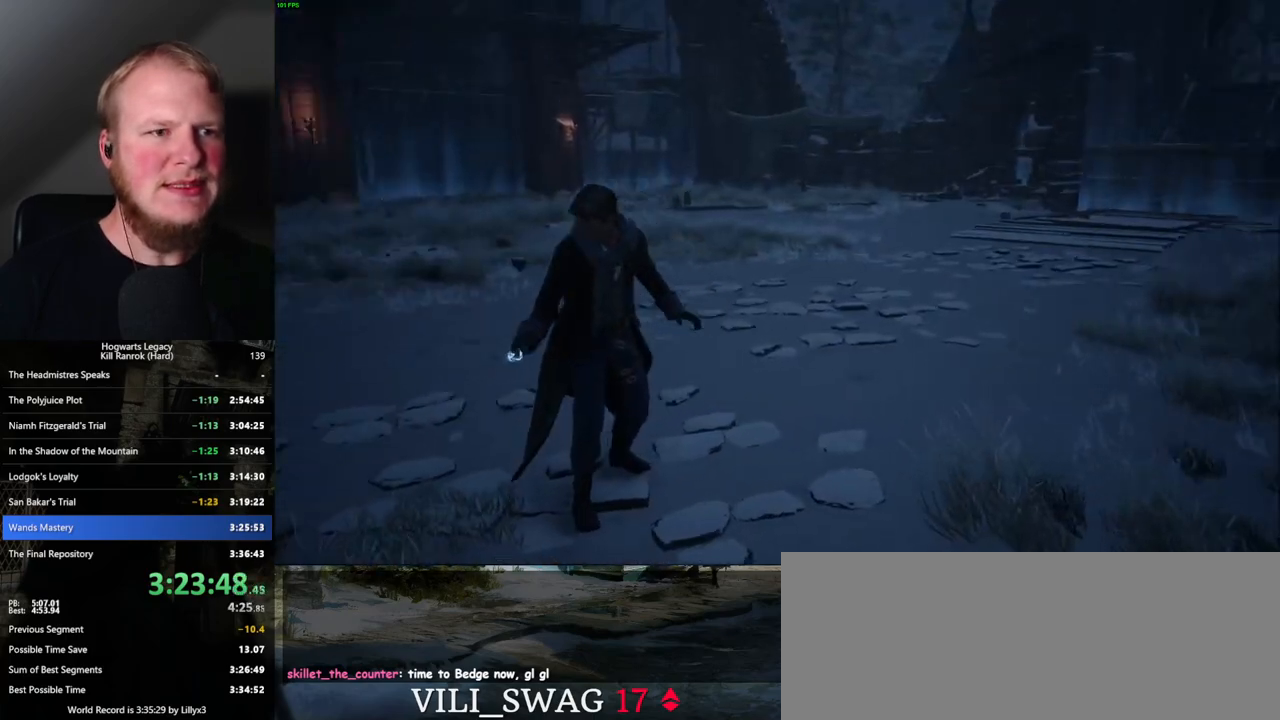
{"keys": ["w"], "mouse": [], "events": []}
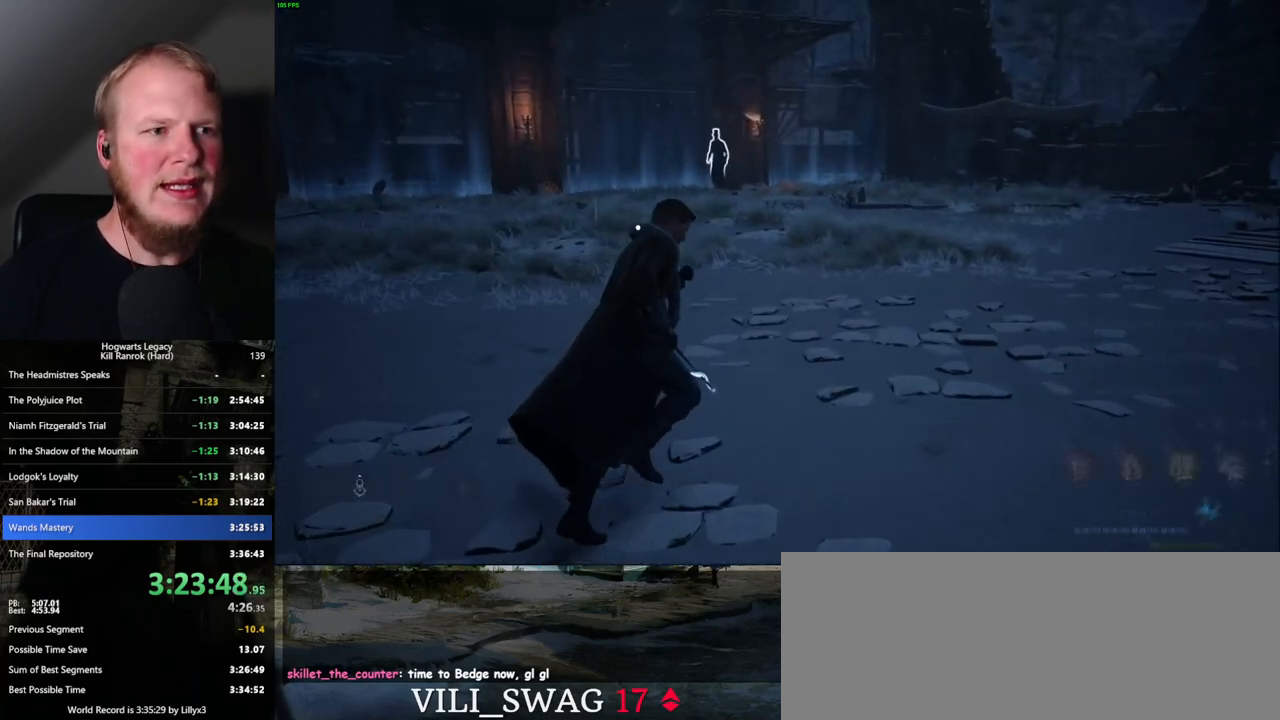
{"keys": ["e", "w"], "mouse": [], "events": [[500, "e", "down"]]}
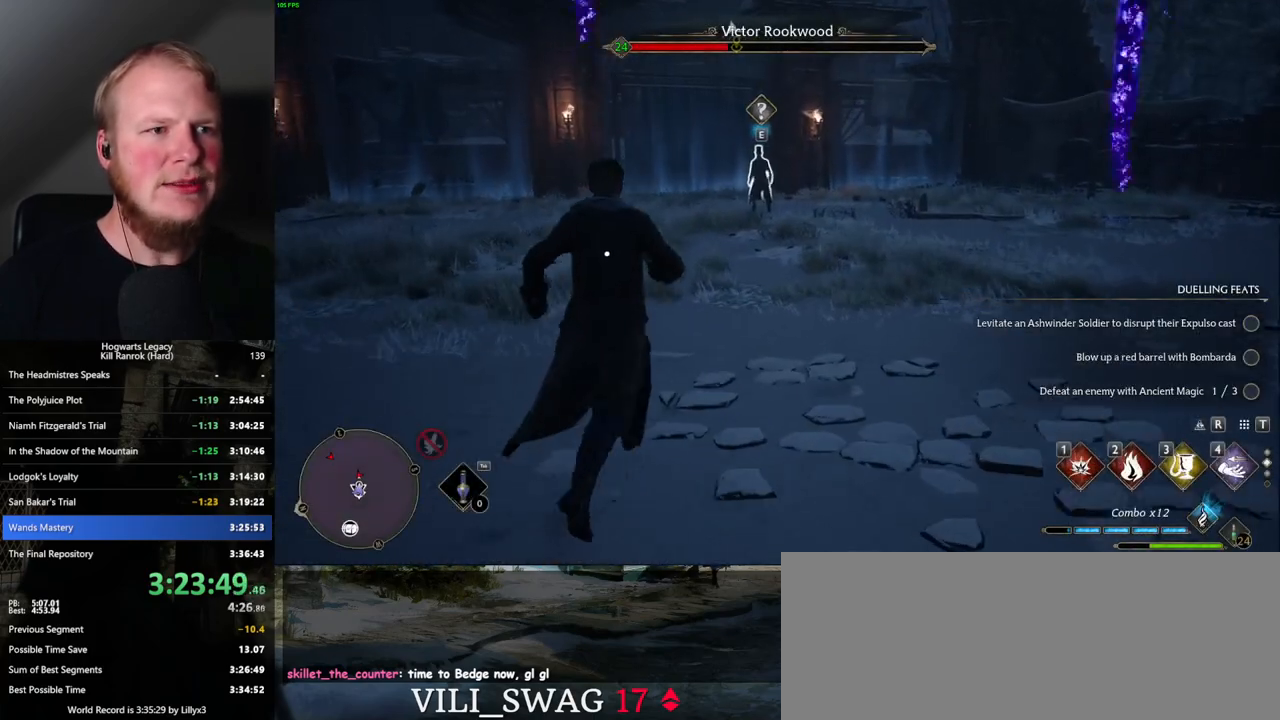
{"keys": [], "mouse": [], "events": [[67, "e", "up"], [367, "w", "up"]]}